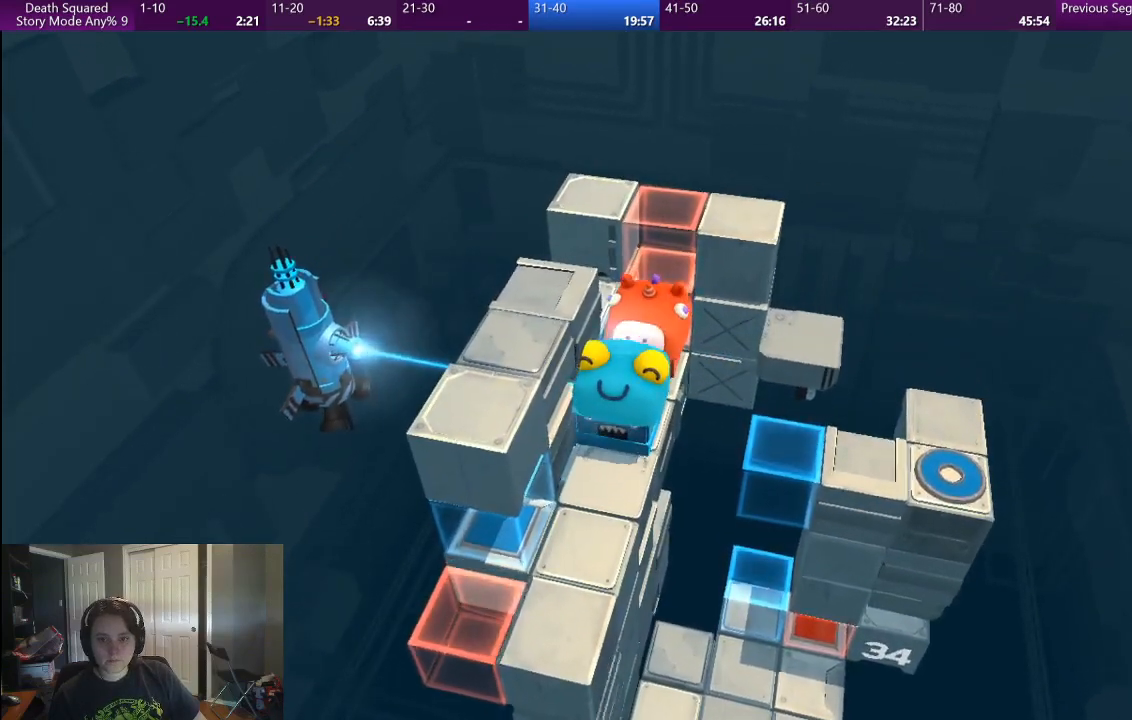
Gameplay with a controller (PlayStation layout); each line is a JSON object with the inputs held at the frame after it. "events" lists button and stick changes between this image and that frame as [ms after this image, input, new state], when the widget could be followed in between. Not read: L1 L3 R3.
{"buttons": [], "left_stick": "center", "right_stick": "center", "events": [[150, "left_stick", "center"]]}
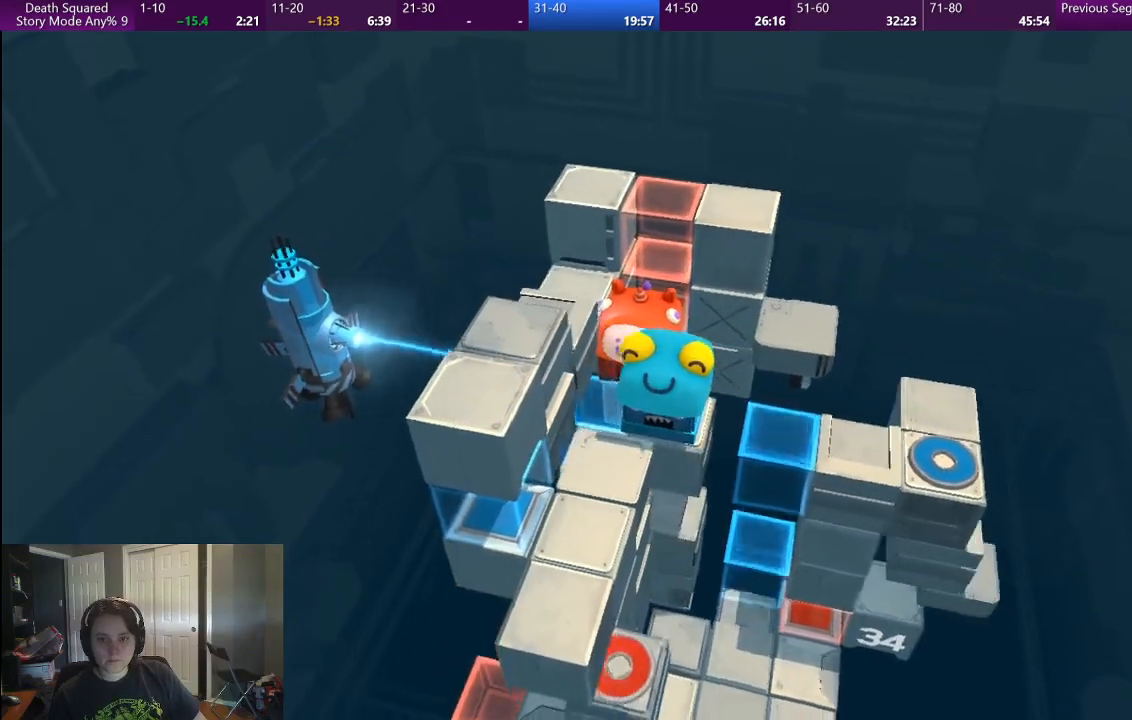
{"buttons": [], "left_stick": "center", "right_stick": "center", "events": []}
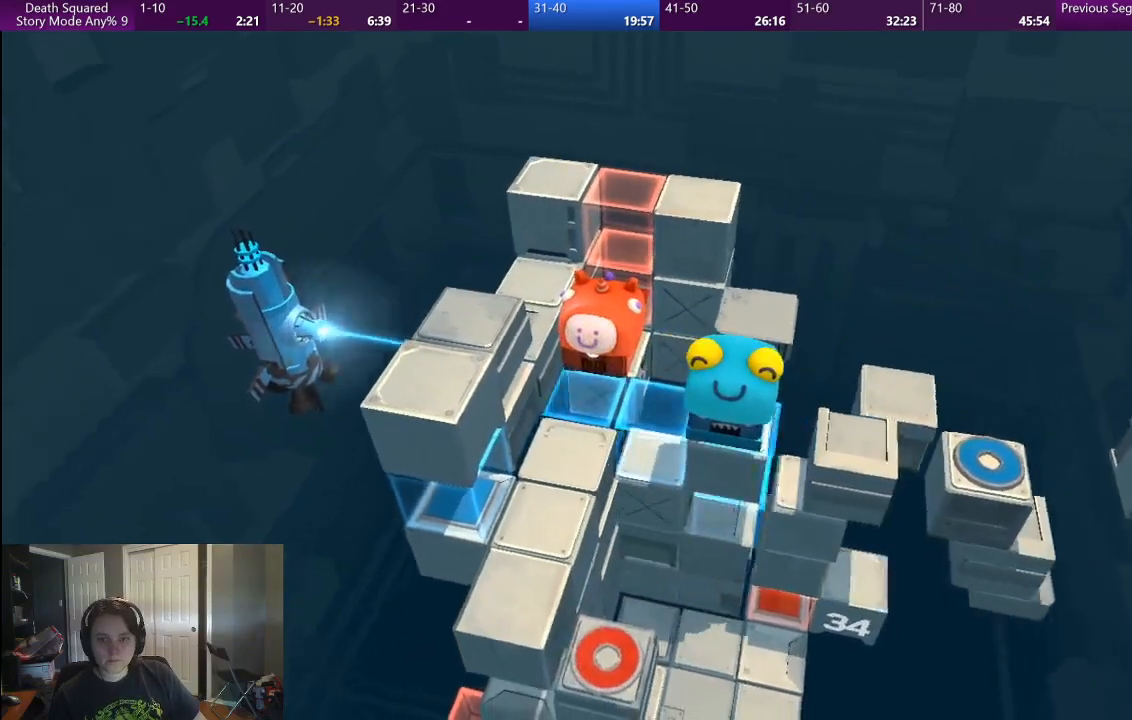
{"buttons": [], "left_stick": "center", "right_stick": "center", "events": []}
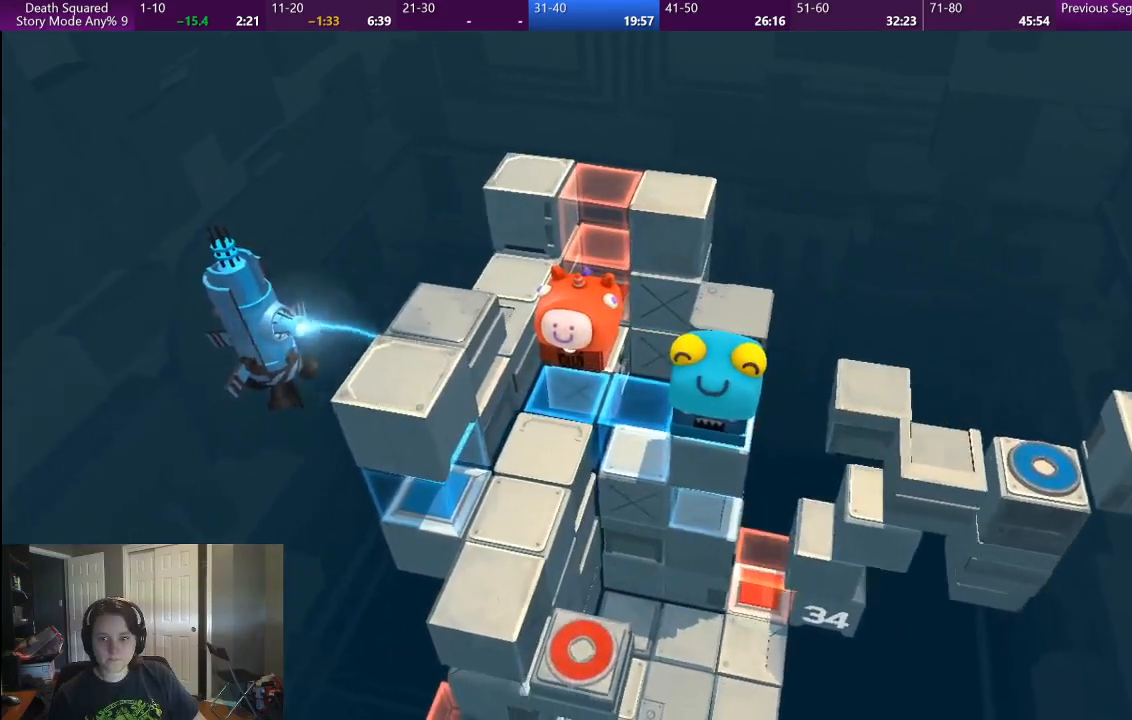
{"buttons": [], "left_stick": "center", "right_stick": "center", "events": []}
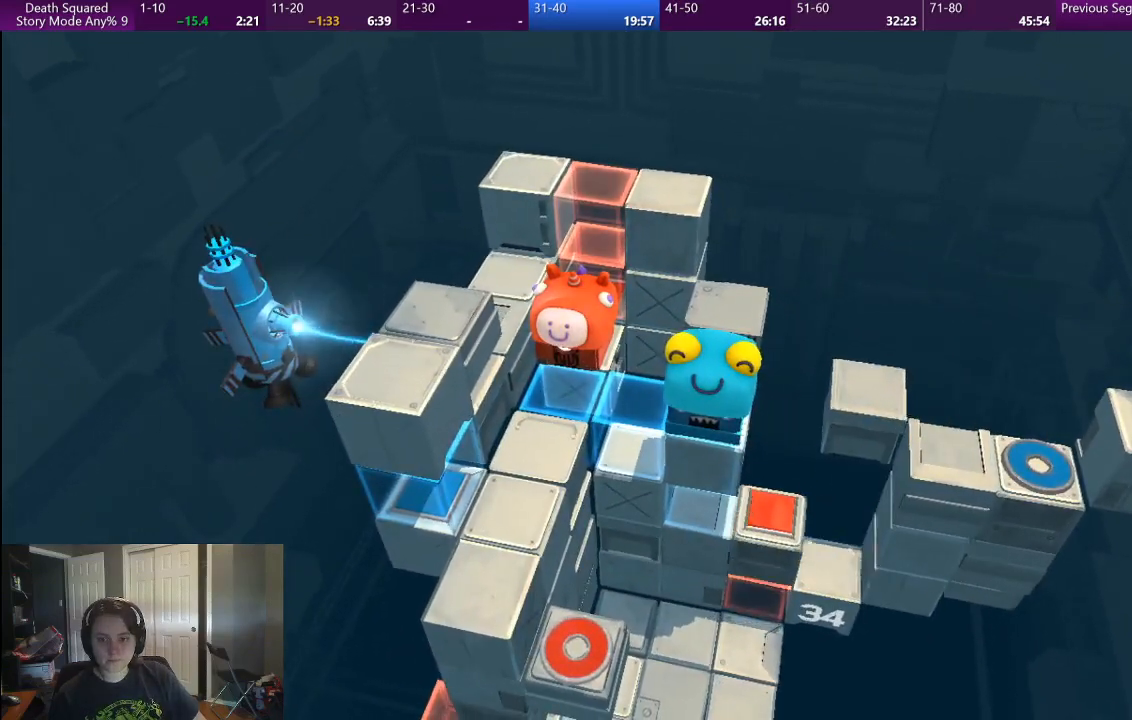
{"buttons": [], "left_stick": "center", "right_stick": "center", "events": []}
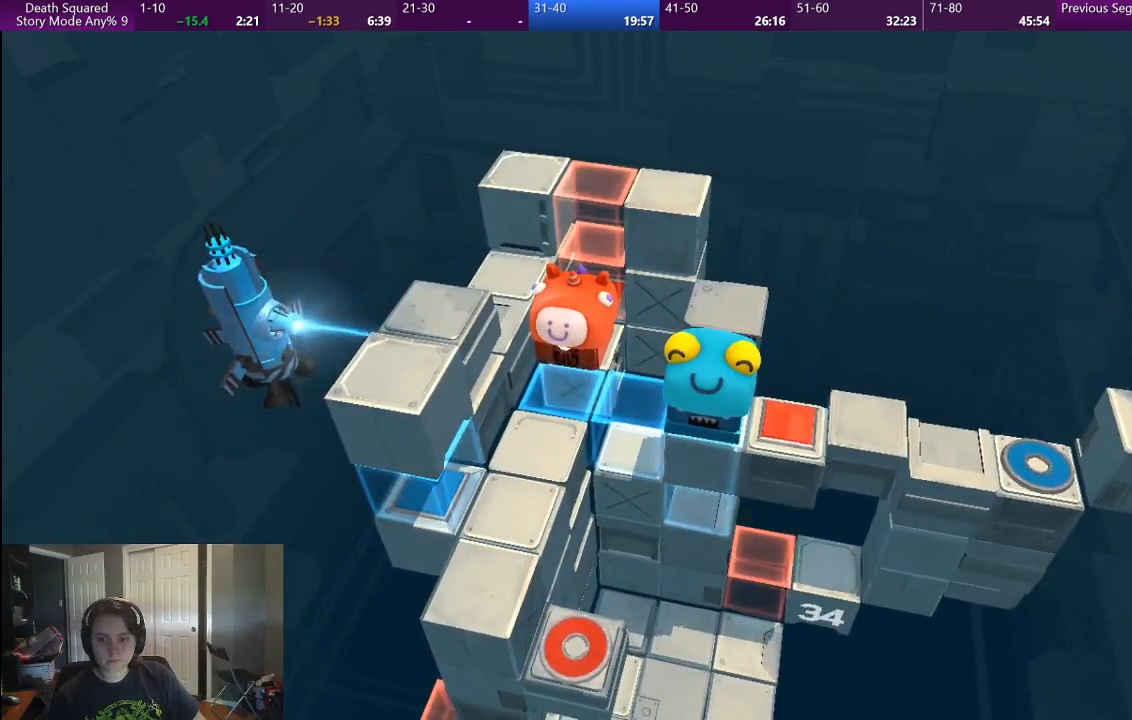
{"buttons": [], "left_stick": "center", "right_stick": "center", "events": []}
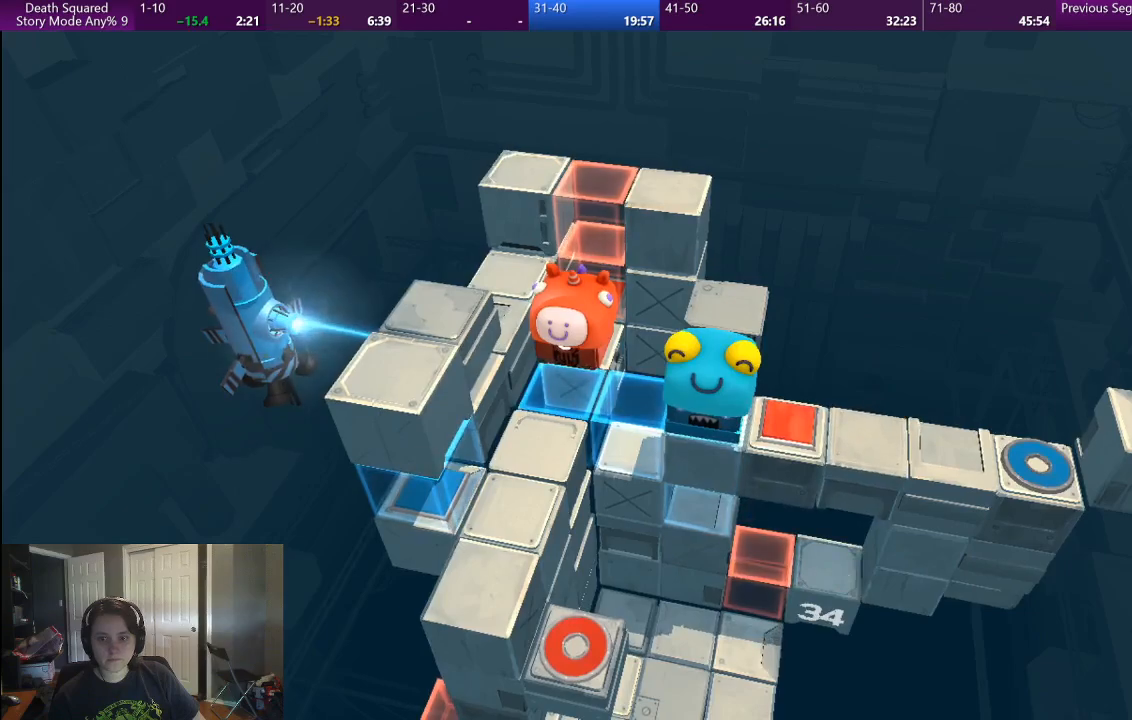
{"buttons": [], "left_stick": "center", "right_stick": "center", "events": []}
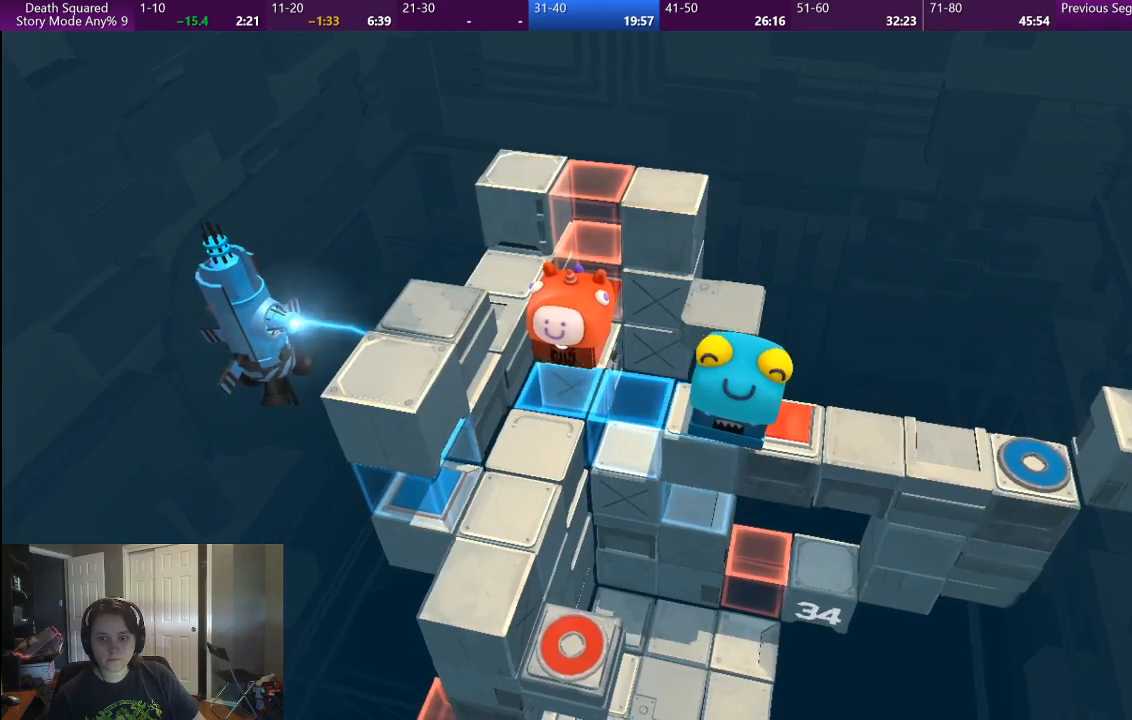
{"buttons": [], "left_stick": "center", "right_stick": "center", "events": []}
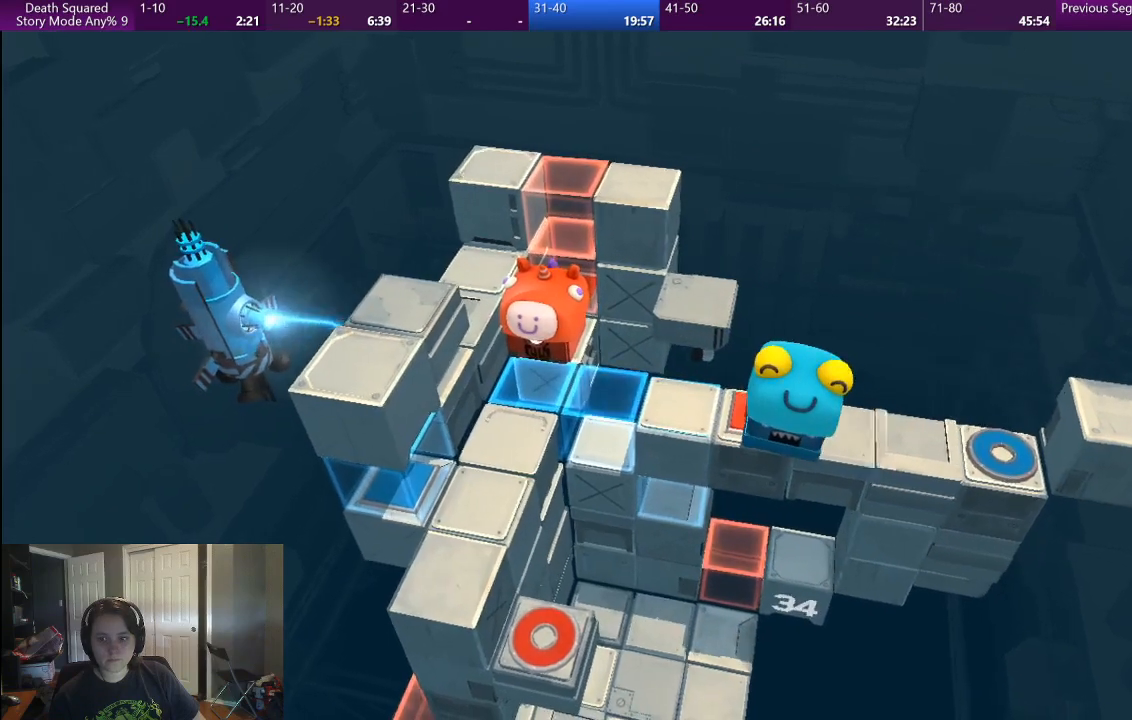
{"buttons": [], "left_stick": "center", "right_stick": "center", "events": []}
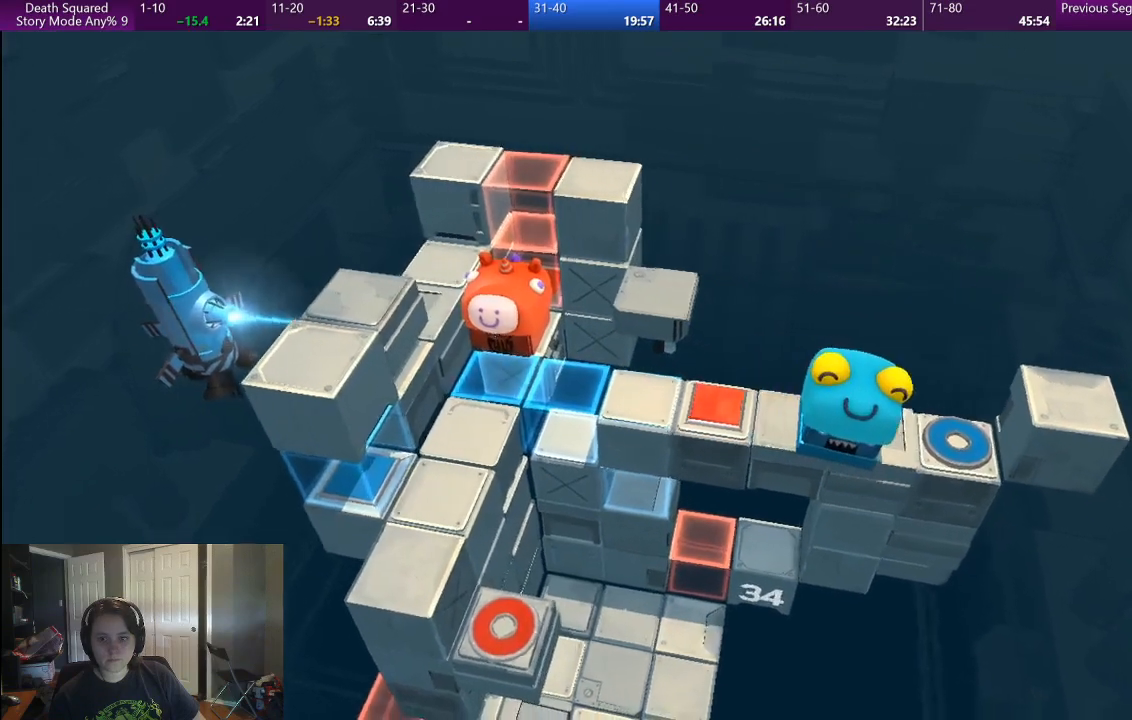
{"buttons": [], "left_stick": "down", "right_stick": "center", "events": [[433, "left_stick", "down"]]}
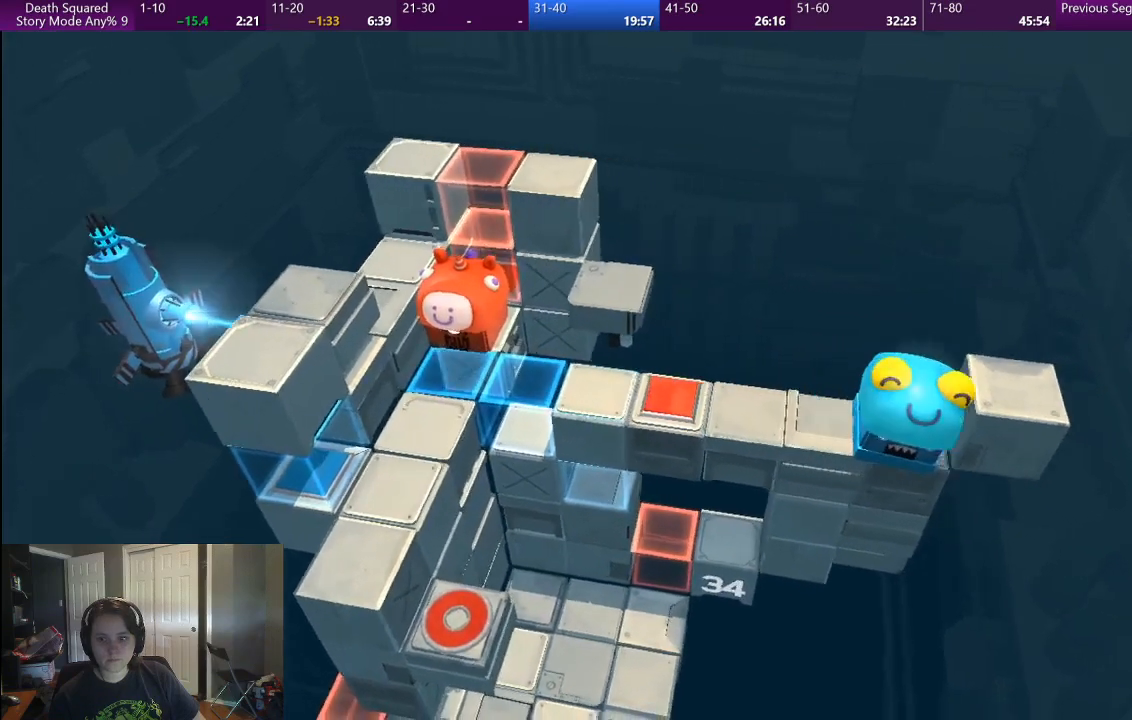
{"buttons": [], "left_stick": "down", "right_stick": "center", "events": []}
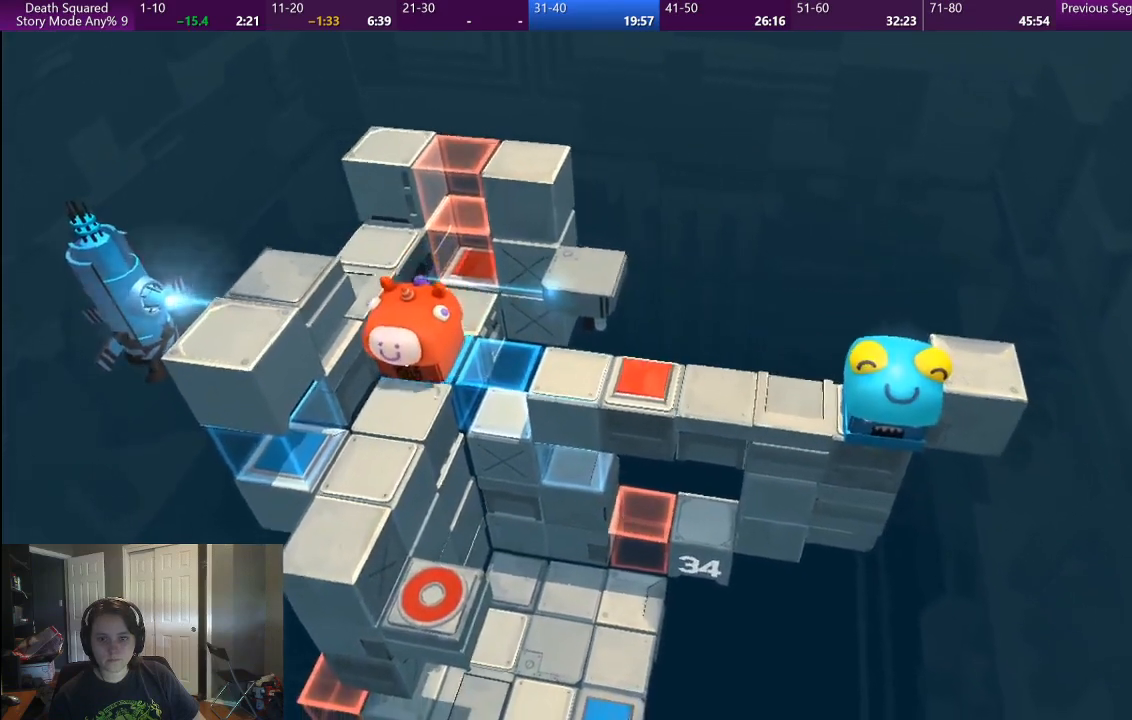
{"buttons": [], "left_stick": "down", "right_stick": "center", "events": []}
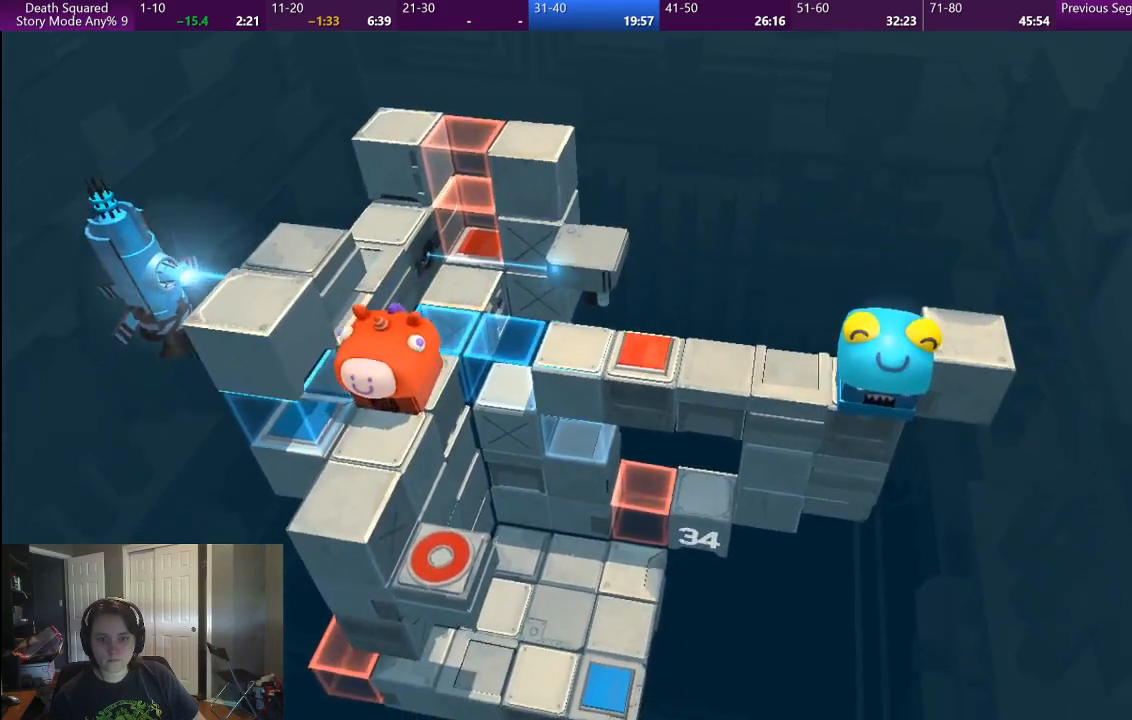
{"buttons": [], "left_stick": "down-right", "right_stick": "center", "events": [[400, "left_stick", "down-right"]]}
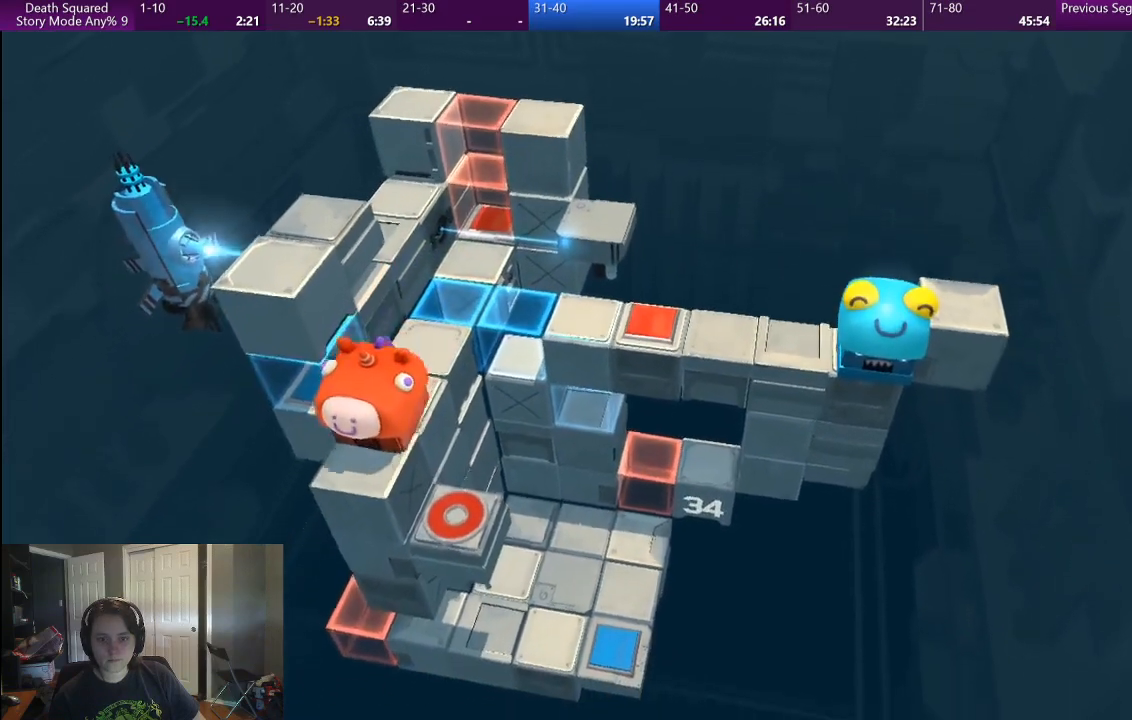
{"buttons": [], "left_stick": "center", "right_stick": "center", "events": [[350, "left_stick", "center"]]}
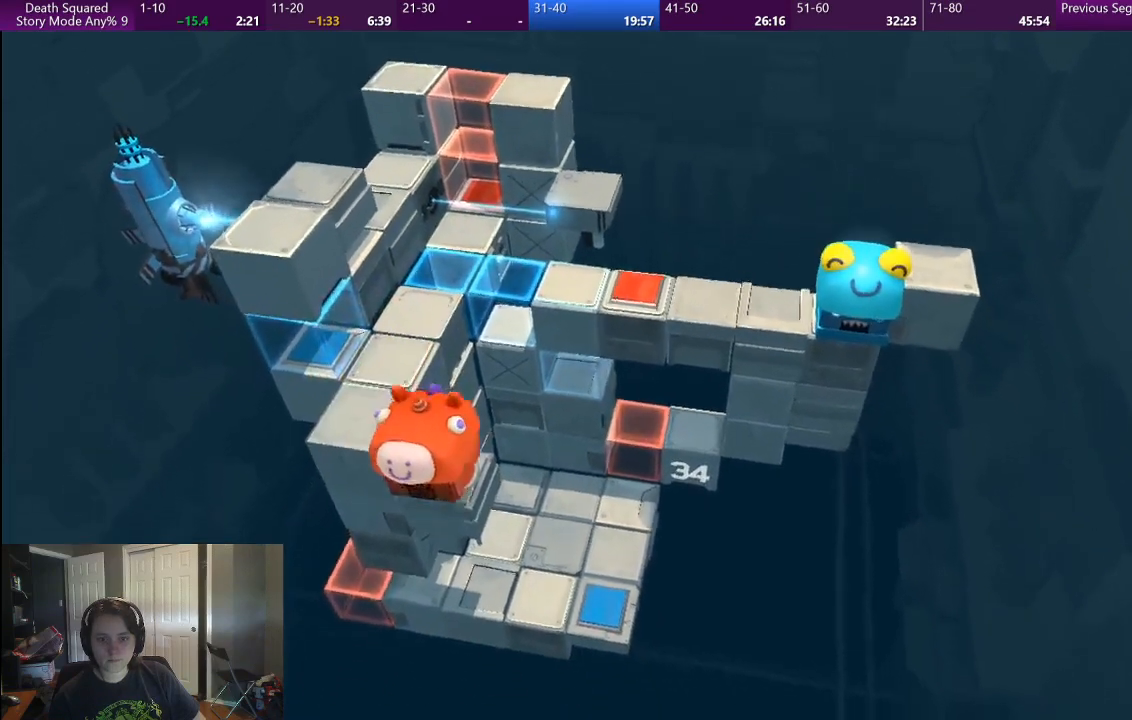
{"buttons": [], "left_stick": "center", "right_stick": "center", "events": [[83, "left_stick", "up-left"], [383, "left_stick", "center"]]}
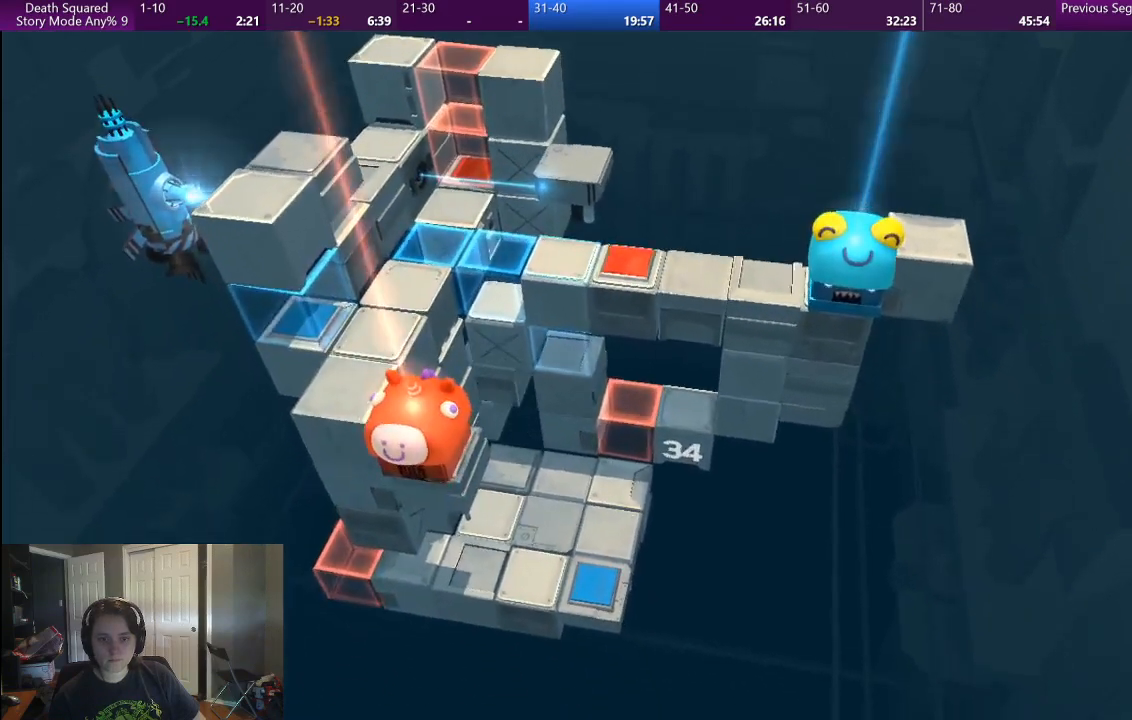
{"buttons": [], "left_stick": "center", "right_stick": "center", "events": [[17, "CROSS", "down"], [150, "CROSS", "up"], [233, "CROSS", "down"], [317, "CROSS", "up"], [400, "CROSS", "down"], [483, "CROSS", "up"]]}
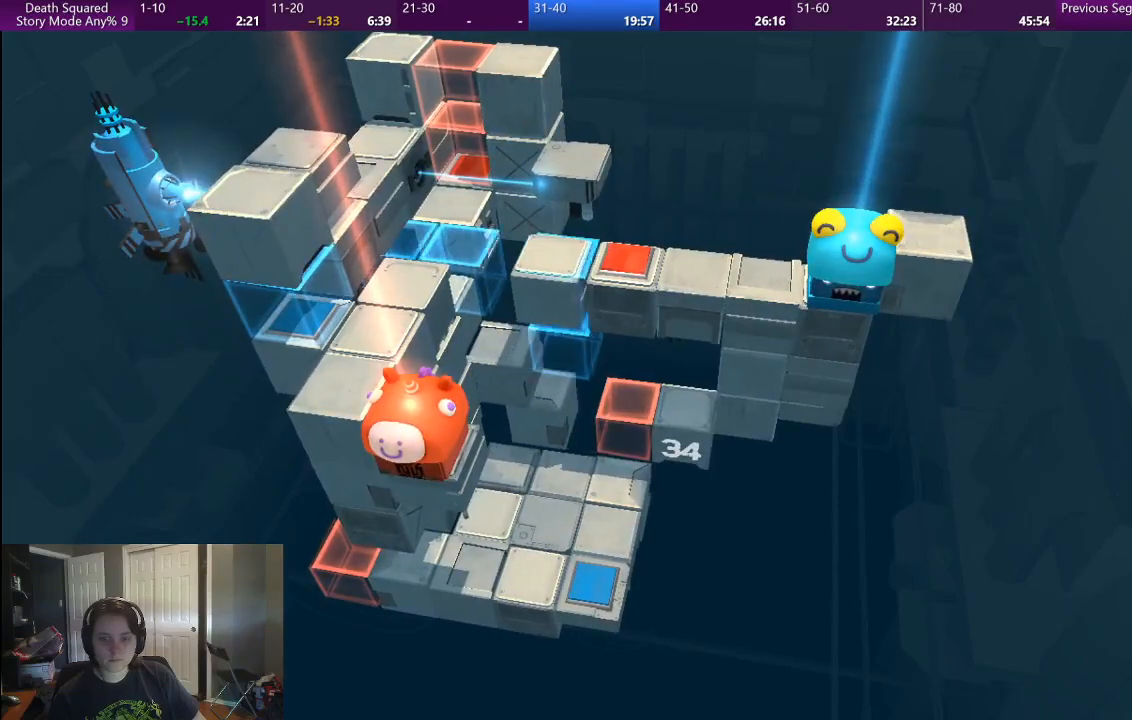
{"buttons": ["CROSS"], "left_stick": "center", "right_stick": "center", "events": [[67, "CROSS", "down"], [150, "CROSS", "up"], [250, "CROSS", "down"], [317, "CROSS", "up"], [450, "CROSS", "down"]]}